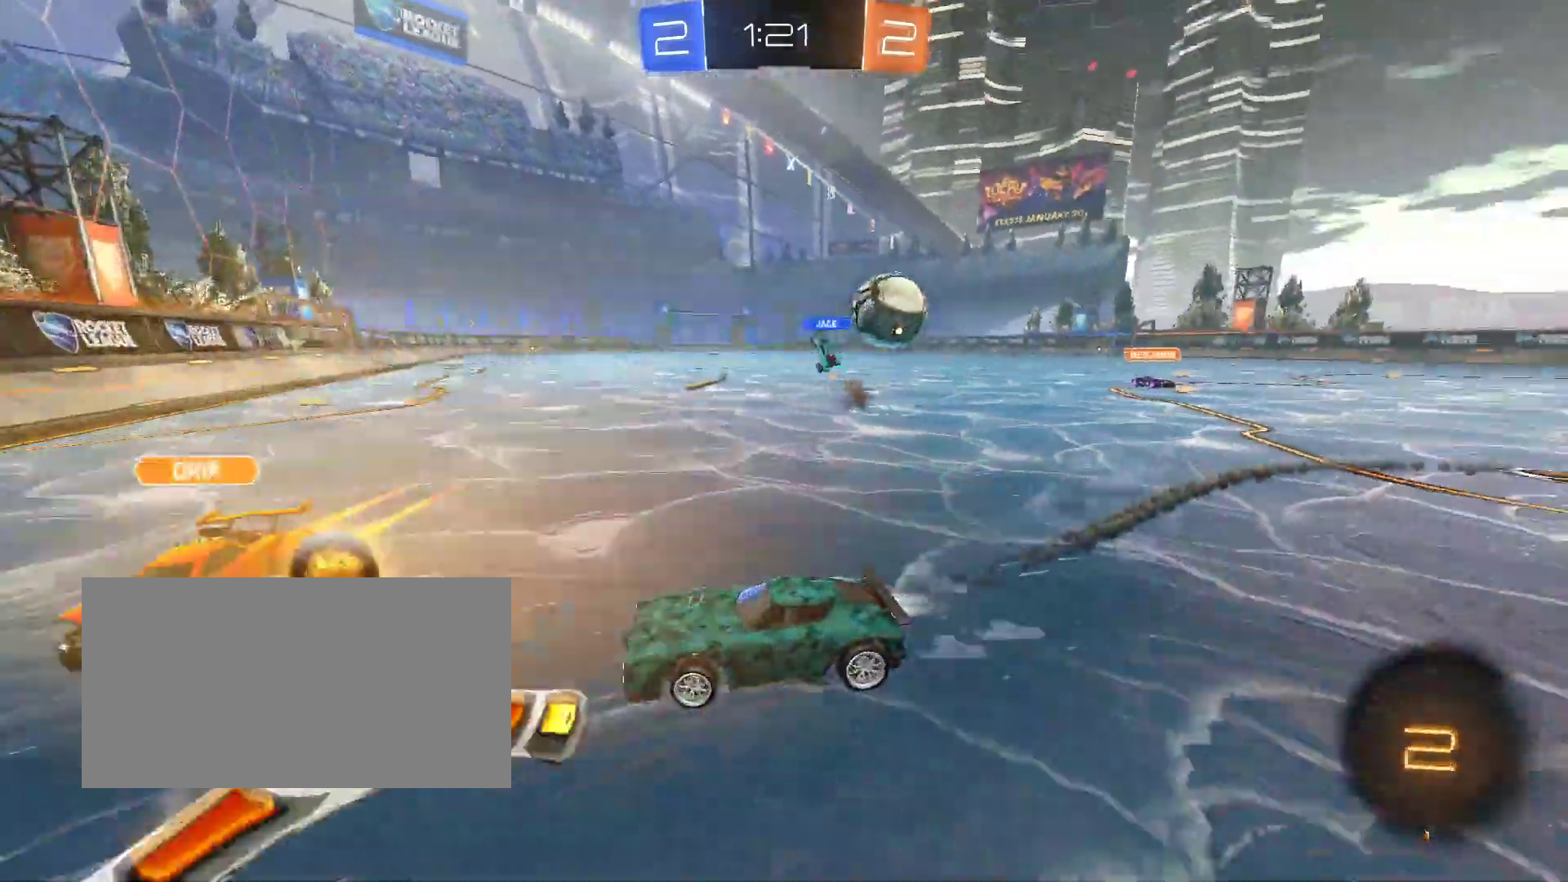
Gameplay with keyboard and mouse; each line is a JSON object with the keys and mouse buttons held at the frame after it. "events" lists presses ("down") and releases ("up") of "d", "q", "s", "shift", "space", "z", "mouse_left", "mouse_wheel", "mouse_right", "mouse_mb4" and "mouse_mb5" between this image and that frame as [ms after this image, input, new state], when the widget could be followed in between. "mouse_left", "mouse_wheel", "mouse_right", "mouse_mb4", "mouse_mb5" = the "left", "wheel", "right", "mb4", "mb5" buttons of the "mouse" list. No other keys are recorded. "wheel" means that the mouse wheel is clicked or scrolled. Mouse movement is not recorded.
{"keys": ["z"], "mouse": ["right"], "events": [[350, "mouse_left", "up"], [433, "d", "up"], [483, "mouse_right", "down"]]}
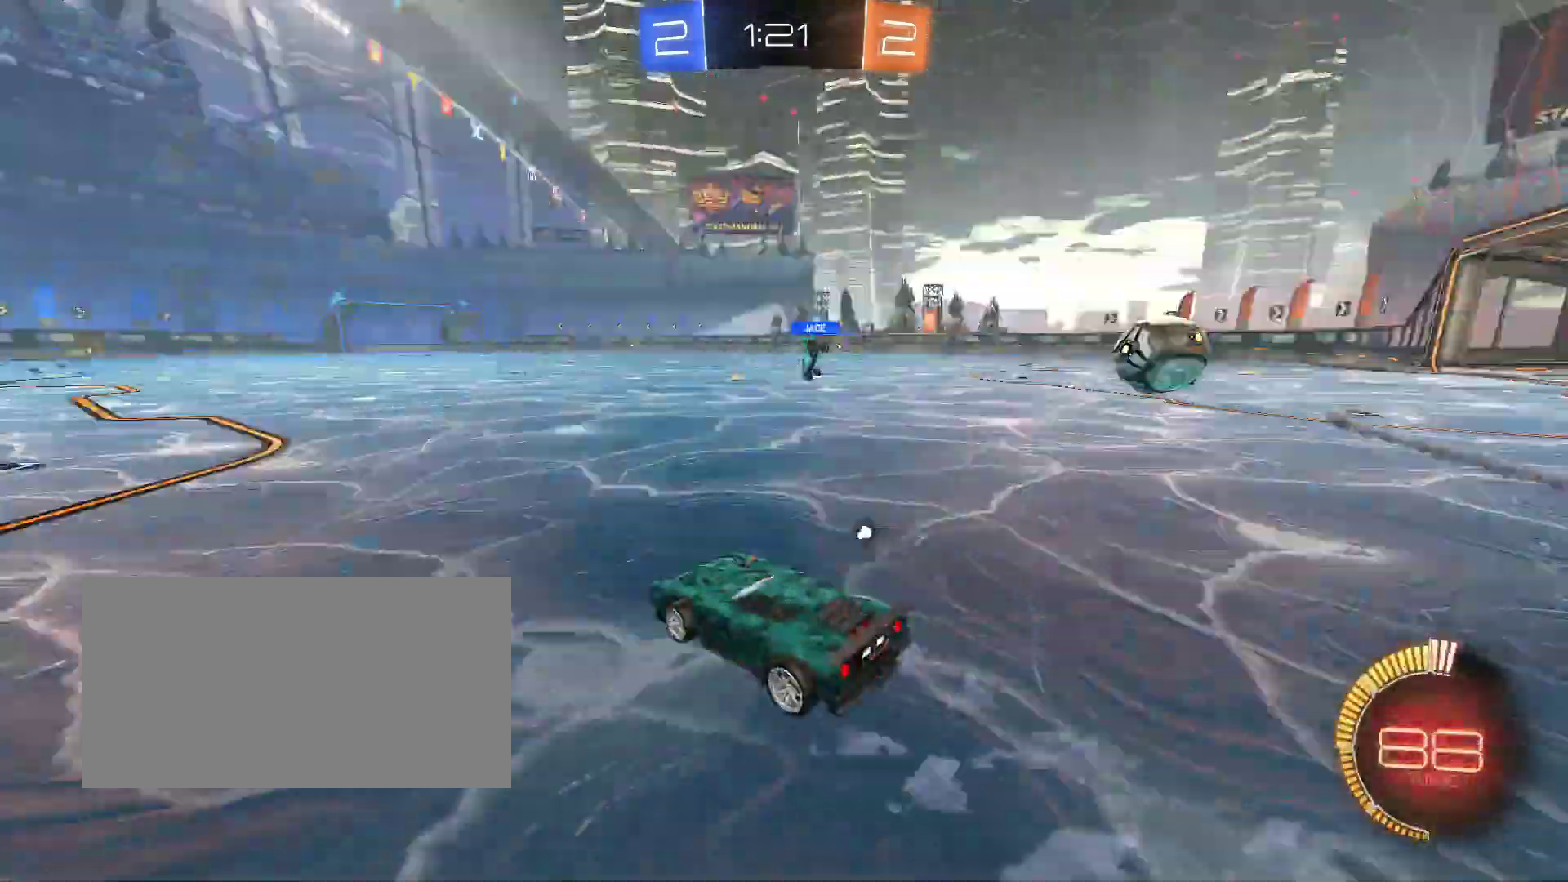
{"keys": ["z"], "mouse": [], "events": [[17, "mouse_left", "down"], [67, "mouse_right", "up"], [200, "q", "down"], [383, "q", "up"], [400, "mouse_right", "down"], [500, "mouse_left", "up"], [500, "mouse_right", "up"]]}
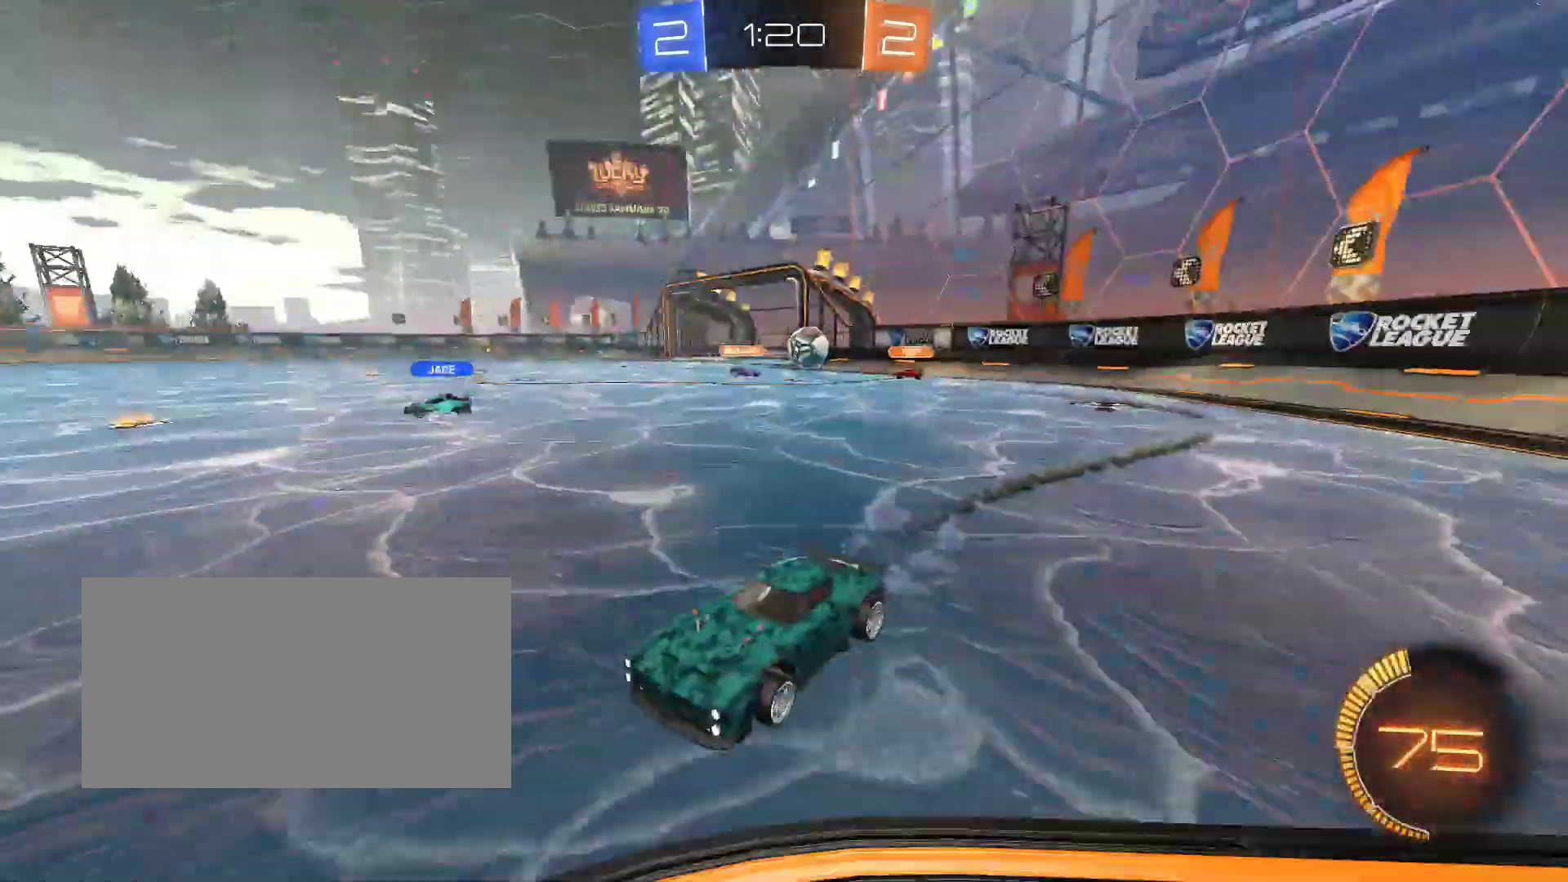
{"keys": ["d", "z"], "mouse": [], "events": [[17, "q", "down"], [250, "q", "up"], [317, "d", "down"], [367, "shift", "down"], [483, "shift", "up"]]}
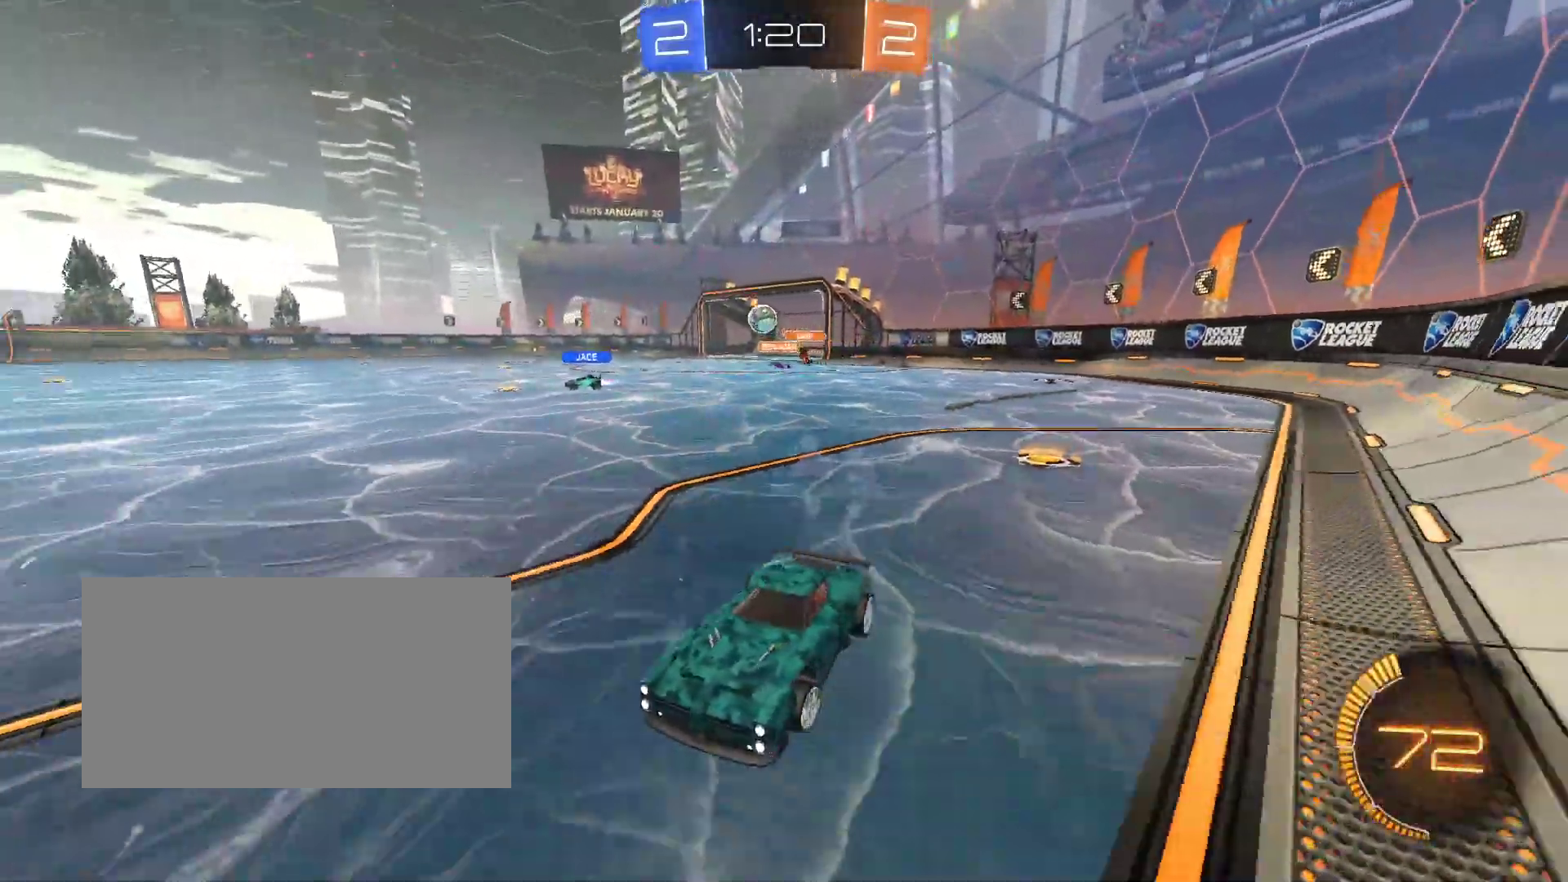
{"keys": ["d", "space", "z"], "mouse": [], "events": [[67, "mouse_left", "down"], [267, "mouse_right", "down"], [350, "d", "up"], [350, "mouse_left", "up"], [383, "mouse_right", "up"], [400, "d", "down"], [417, "space", "down"]]}
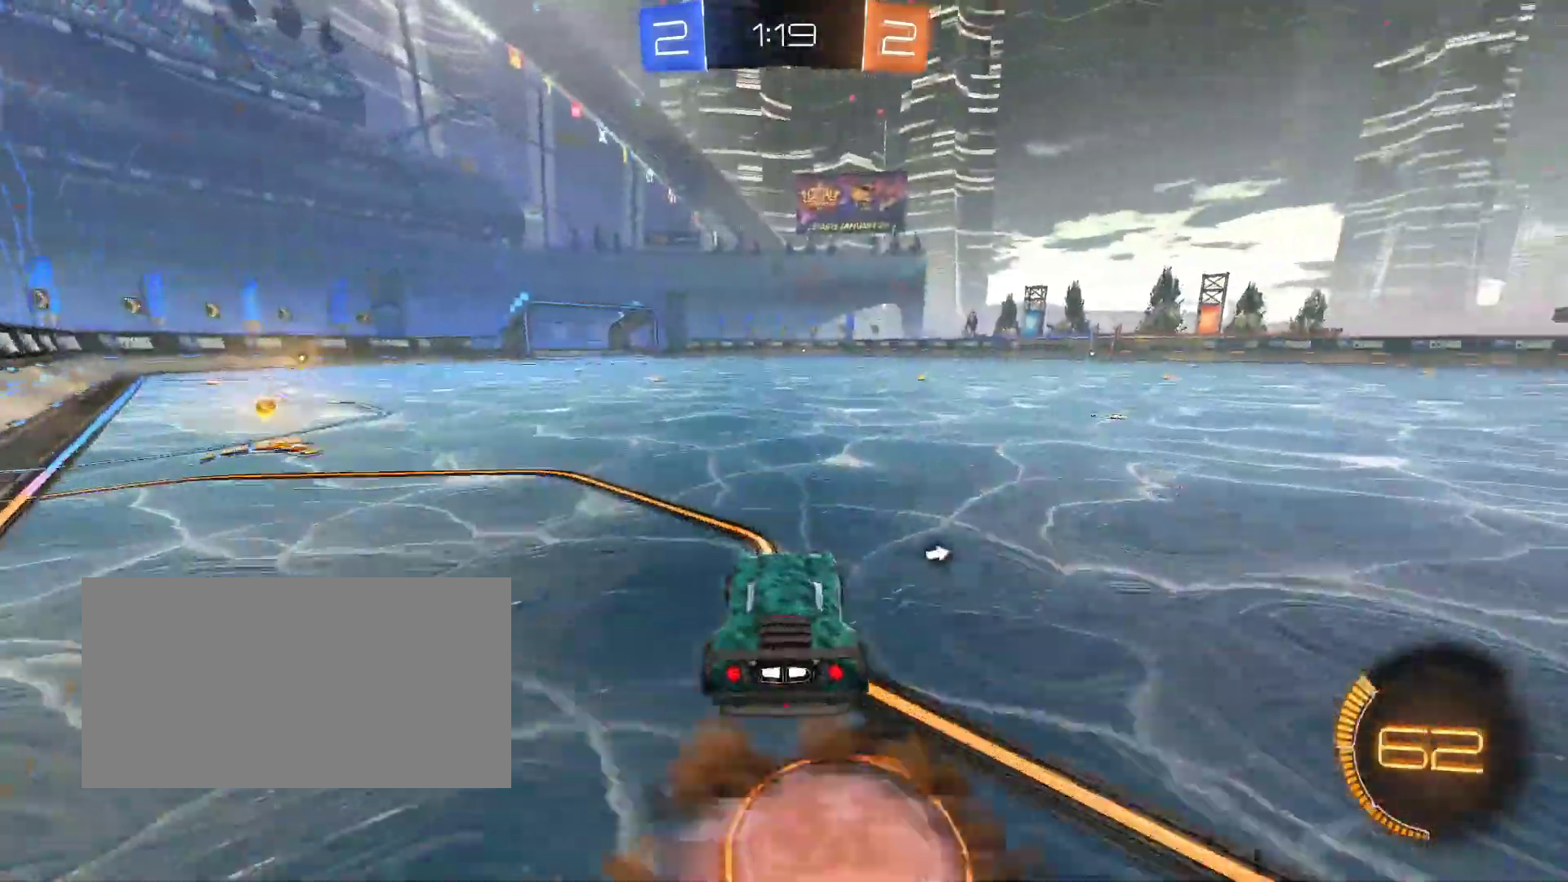
{"keys": [], "mouse": [], "events": [[17, "space", "up"], [33, "d", "up"], [33, "mouse_right", "down"], [67, "space", "down"], [167, "mouse_right", "up"], [217, "space", "up"], [283, "z", "up"]]}
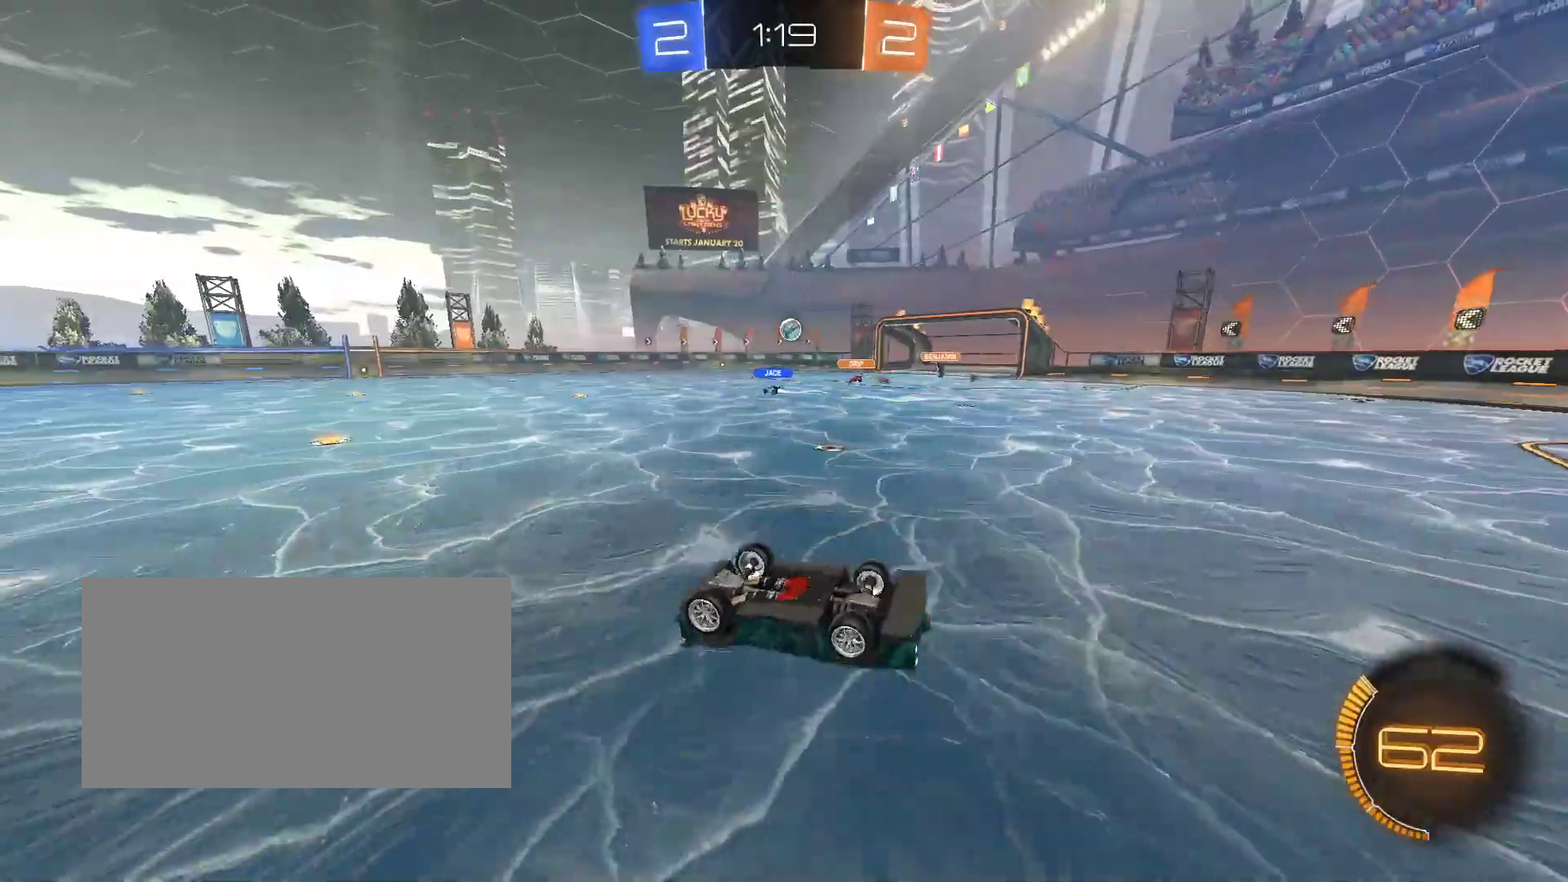
{"keys": [], "mouse": [], "events": []}
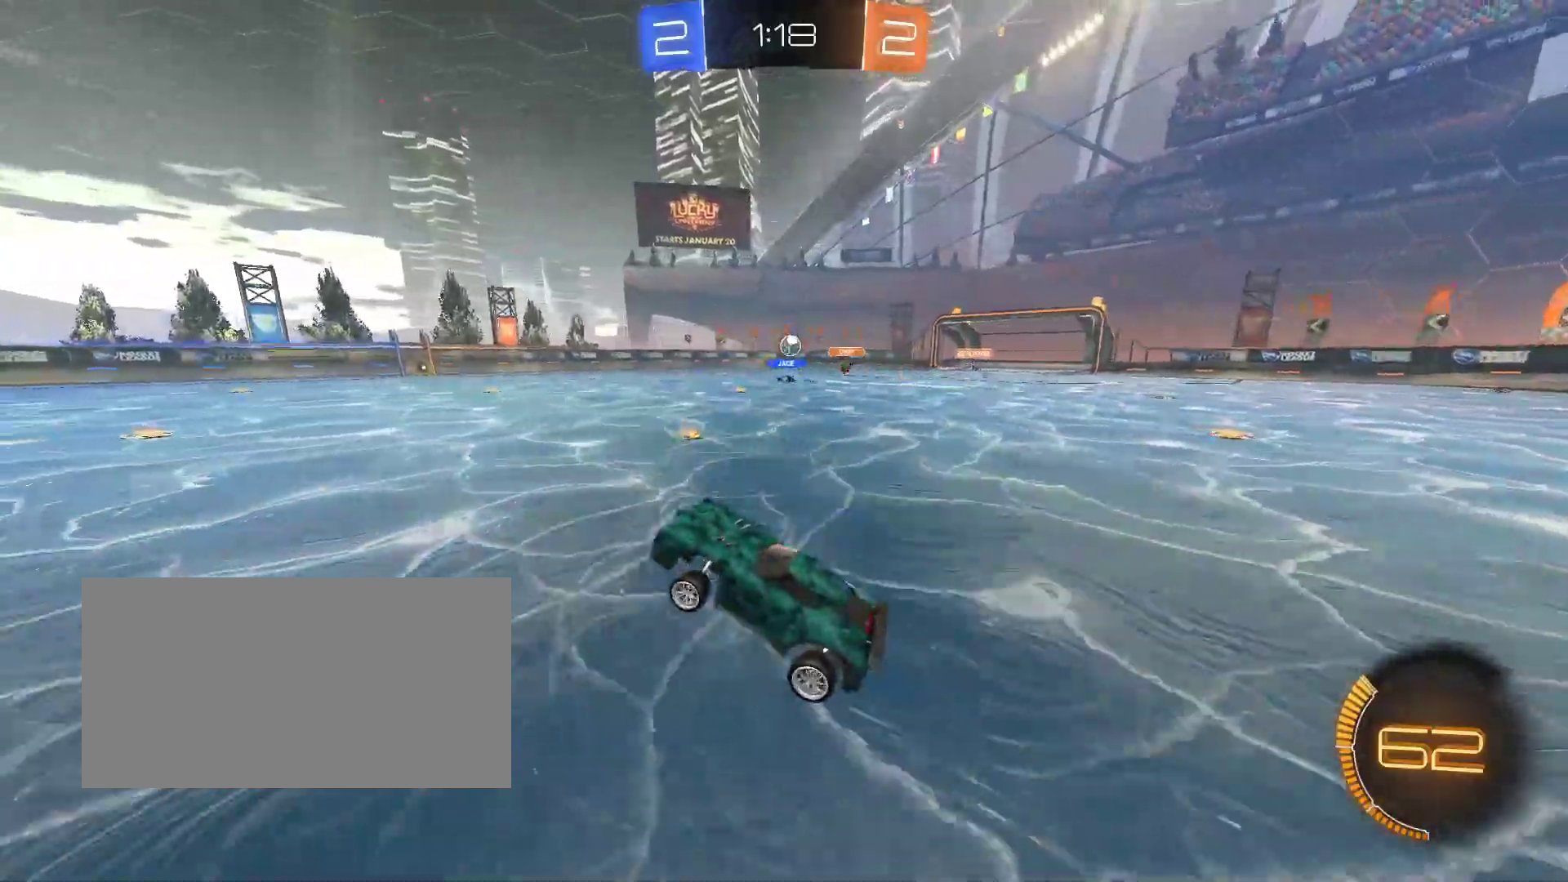
{"keys": ["z"], "mouse": [], "events": [[150, "z", "down"], [250, "d", "down"], [467, "d", "up"]]}
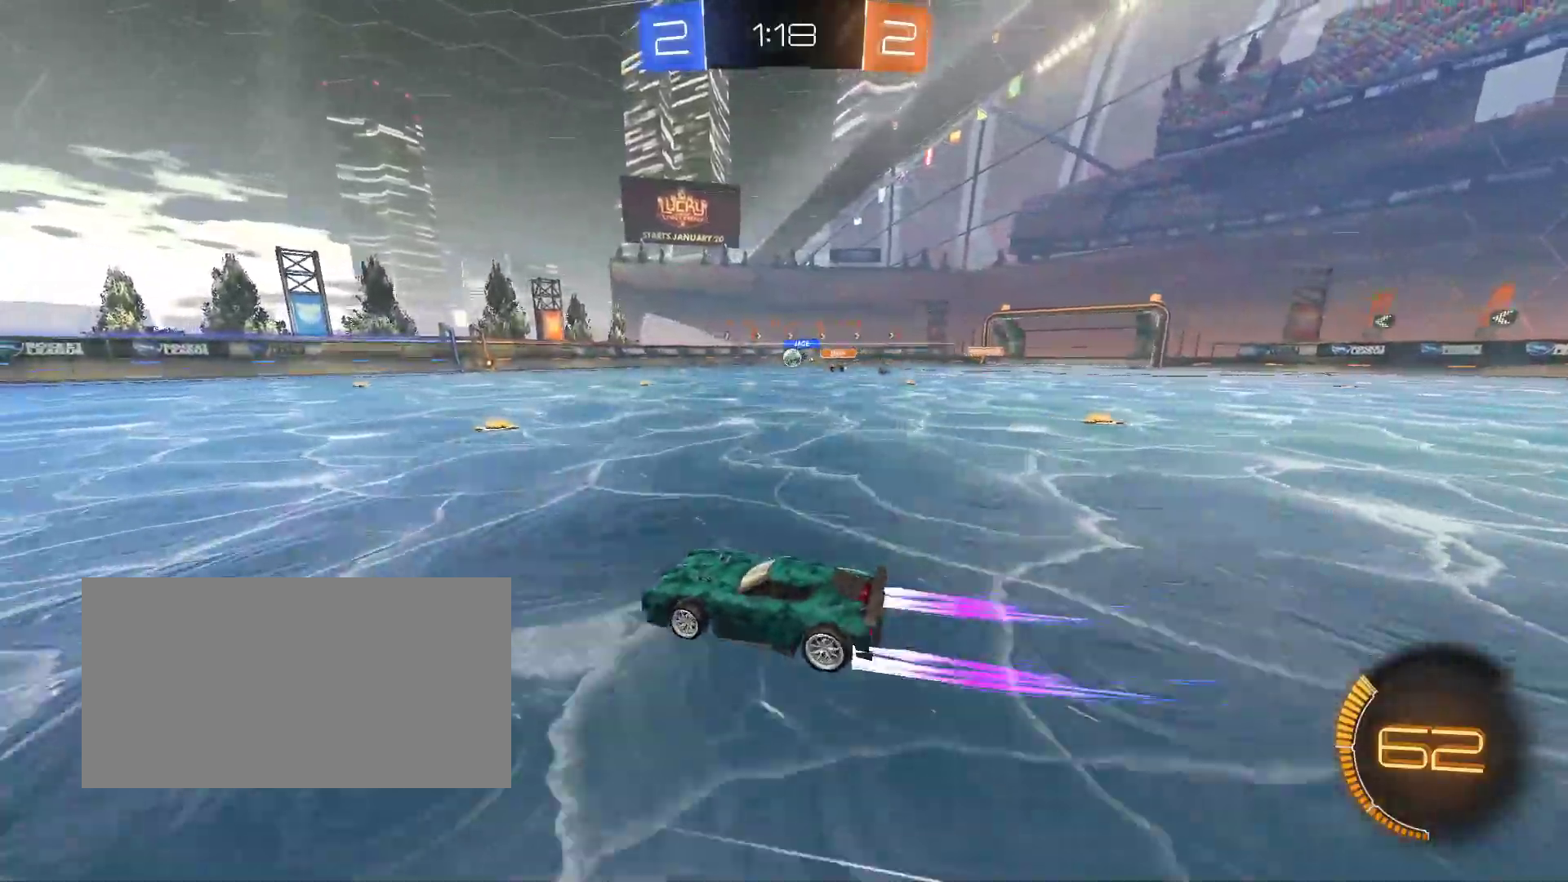
{"keys": ["q", "z"], "mouse": [], "events": [[50, "d", "down"], [317, "d", "up"], [383, "q", "down"]]}
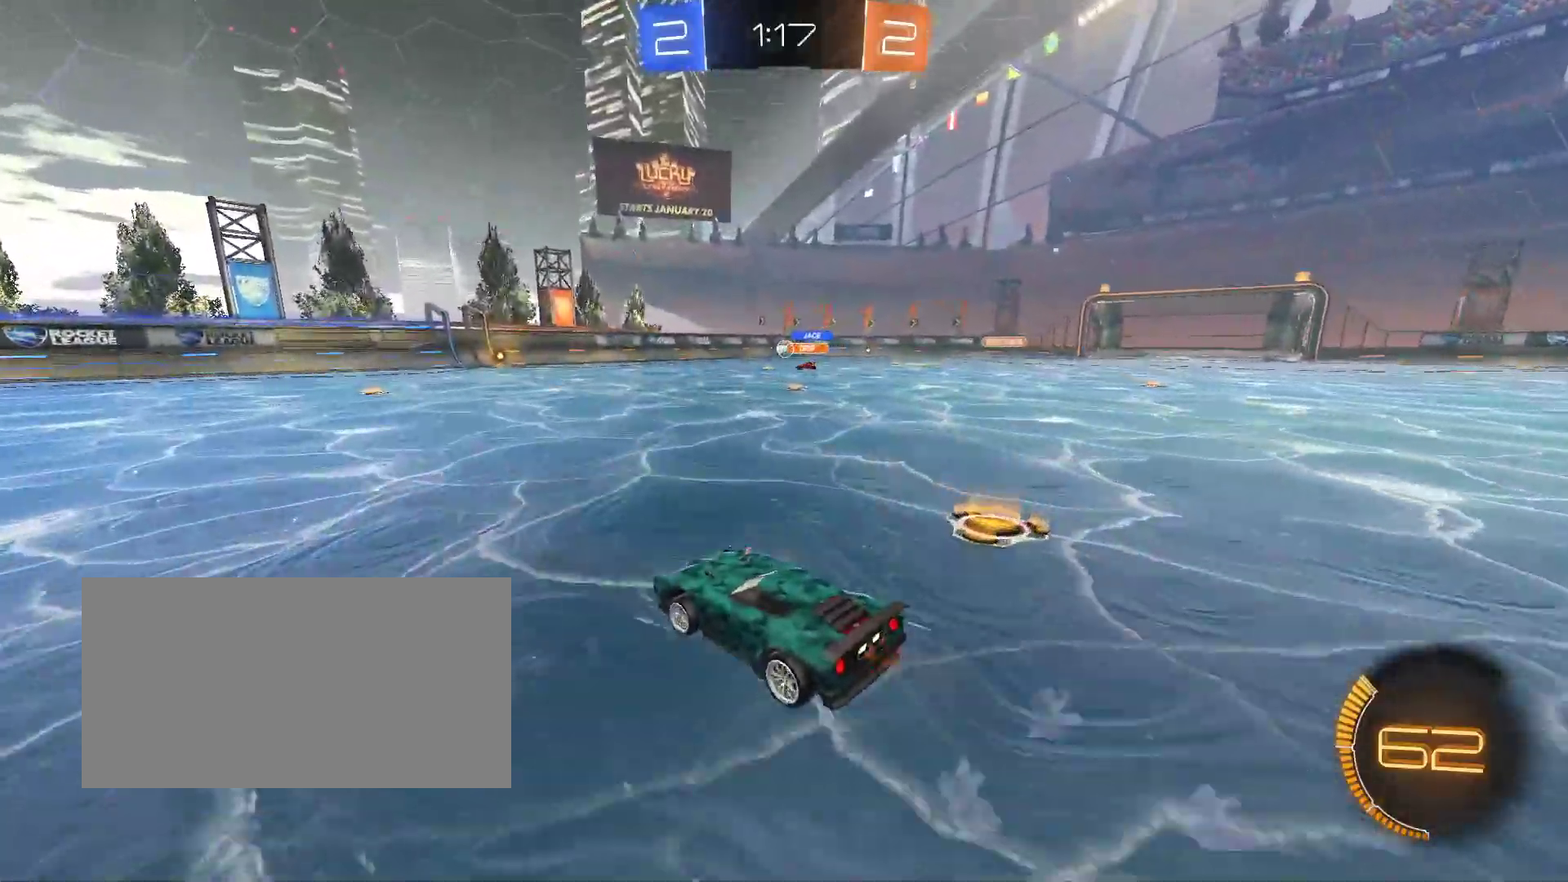
{"keys": ["z"], "mouse": [], "events": [[117, "q", "up"], [267, "d", "down"], [467, "d", "up"]]}
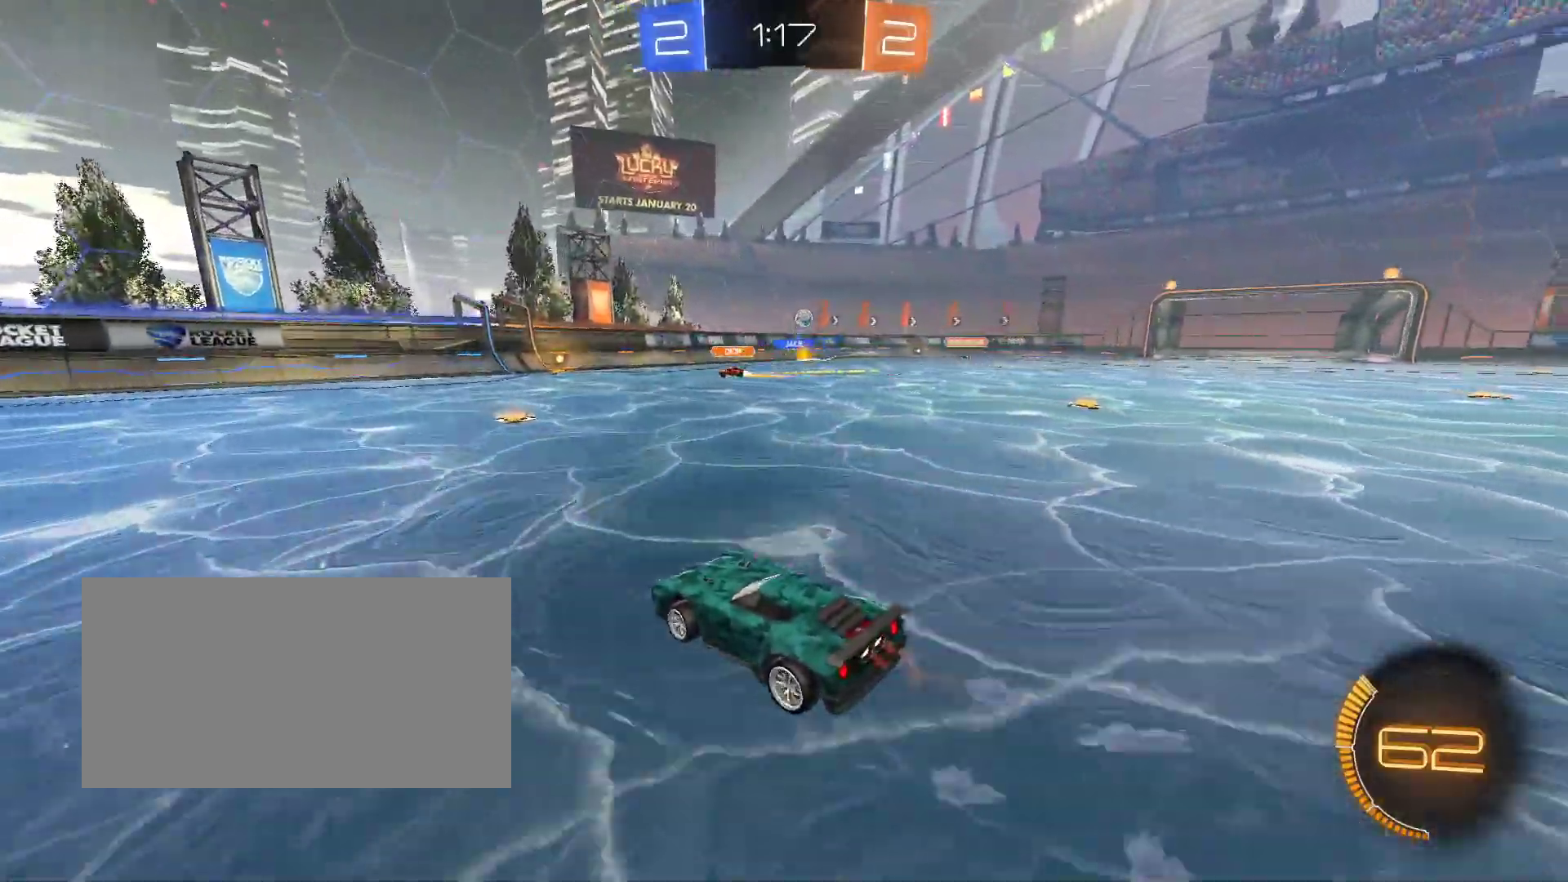
{"keys": ["d", "shift", "z"], "mouse": [], "events": [[100, "d", "down"], [100, "z", "up"], [200, "s", "down"], [283, "s", "up"], [417, "shift", "down"], [433, "z", "down"]]}
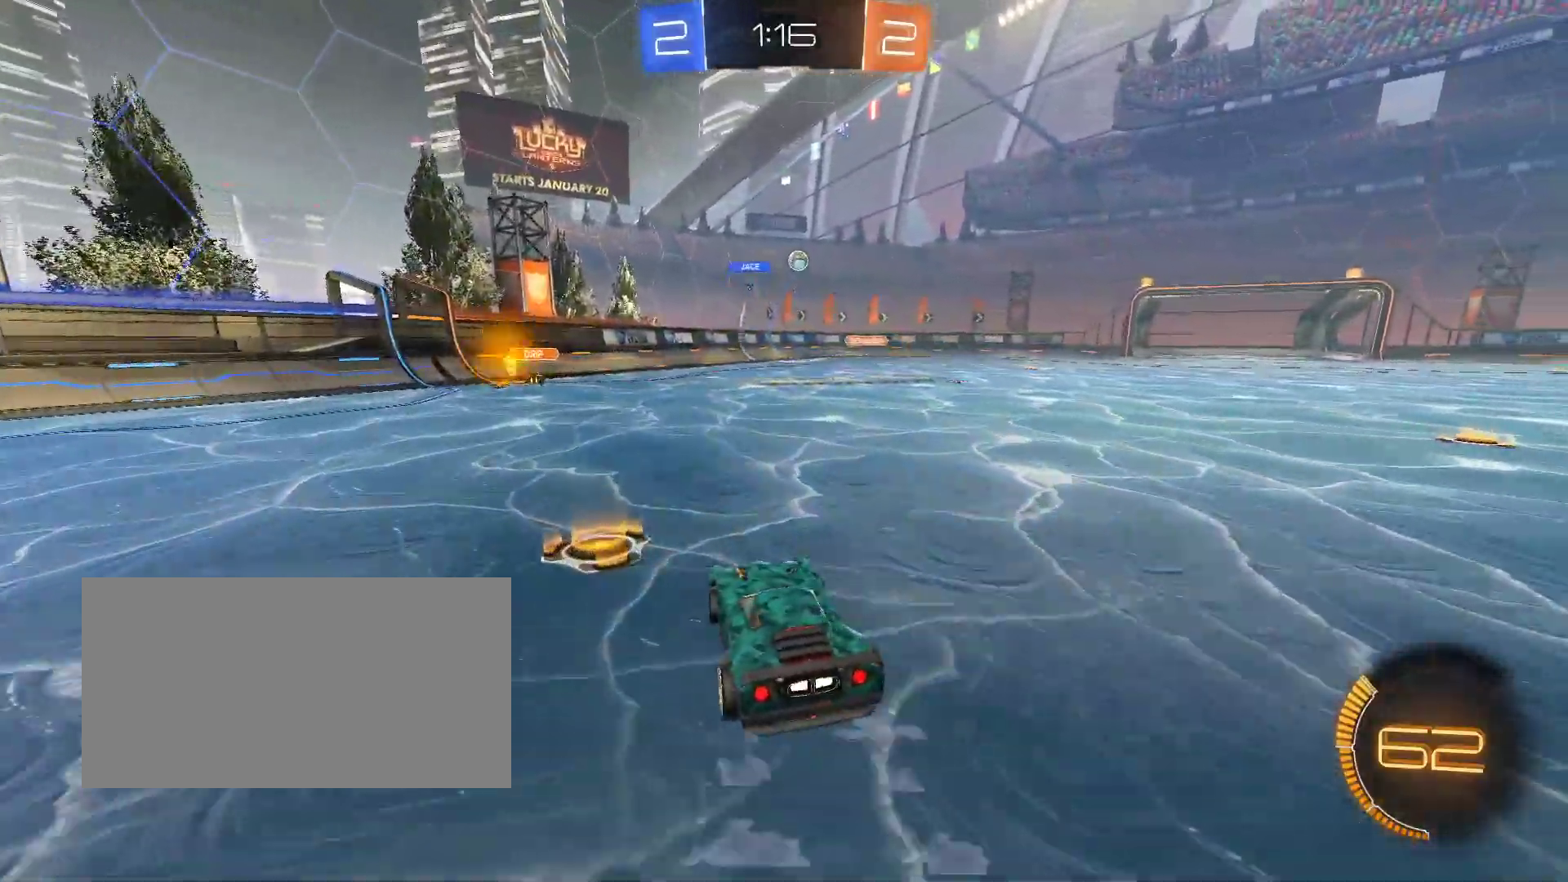
{"keys": ["z"], "mouse": ["left"], "events": [[17, "shift", "up"], [67, "mouse_left", "down"], [317, "d", "up"]]}
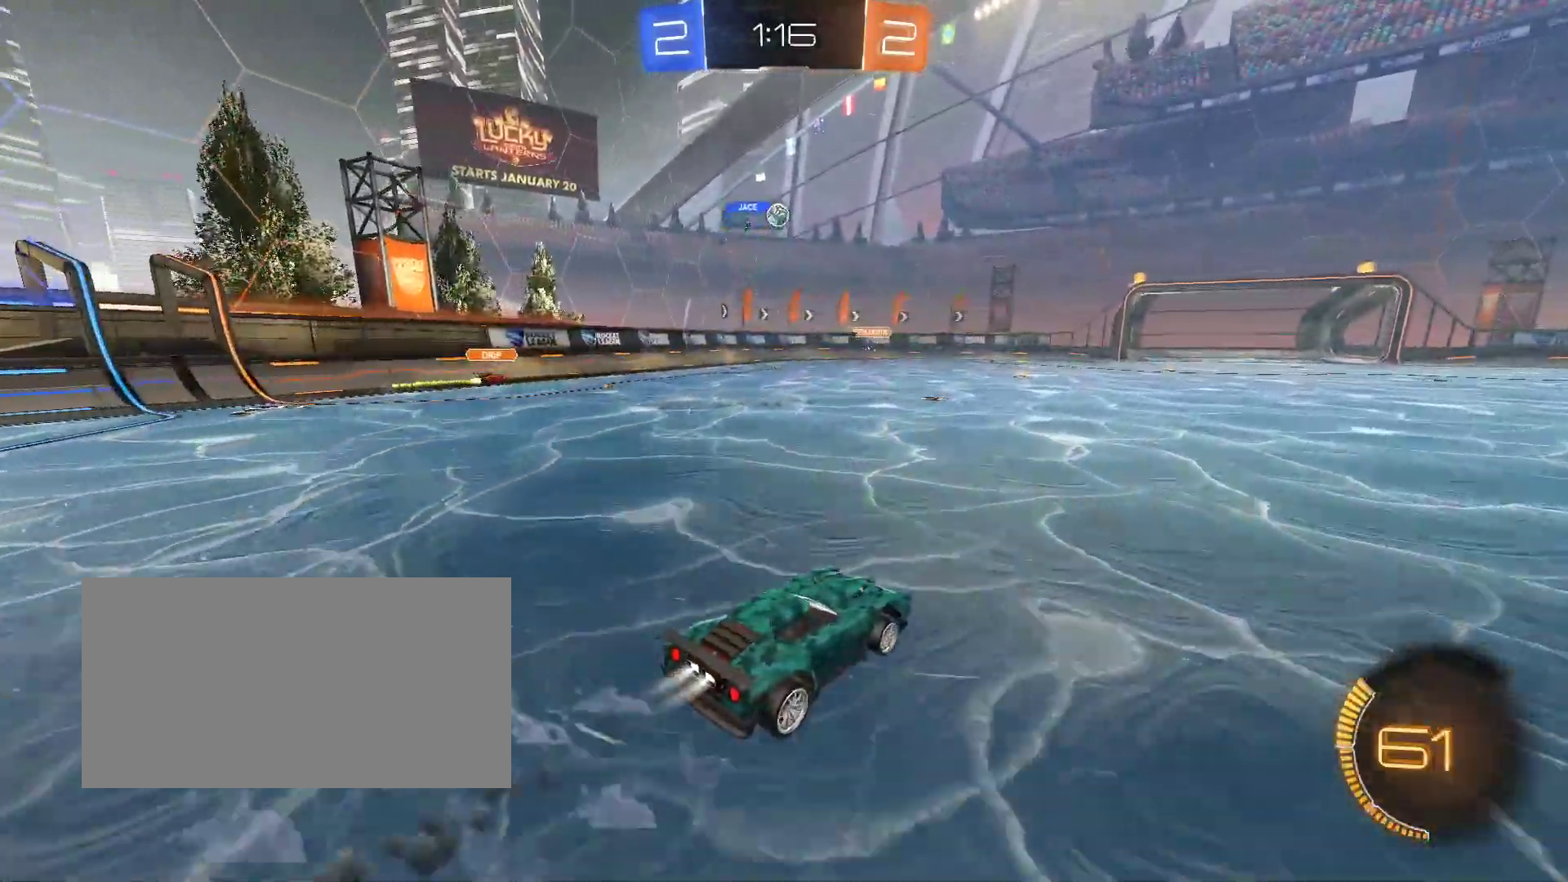
{"keys": ["d", "z"], "mouse": [], "events": [[33, "mouse_left", "up"], [367, "d", "down"]]}
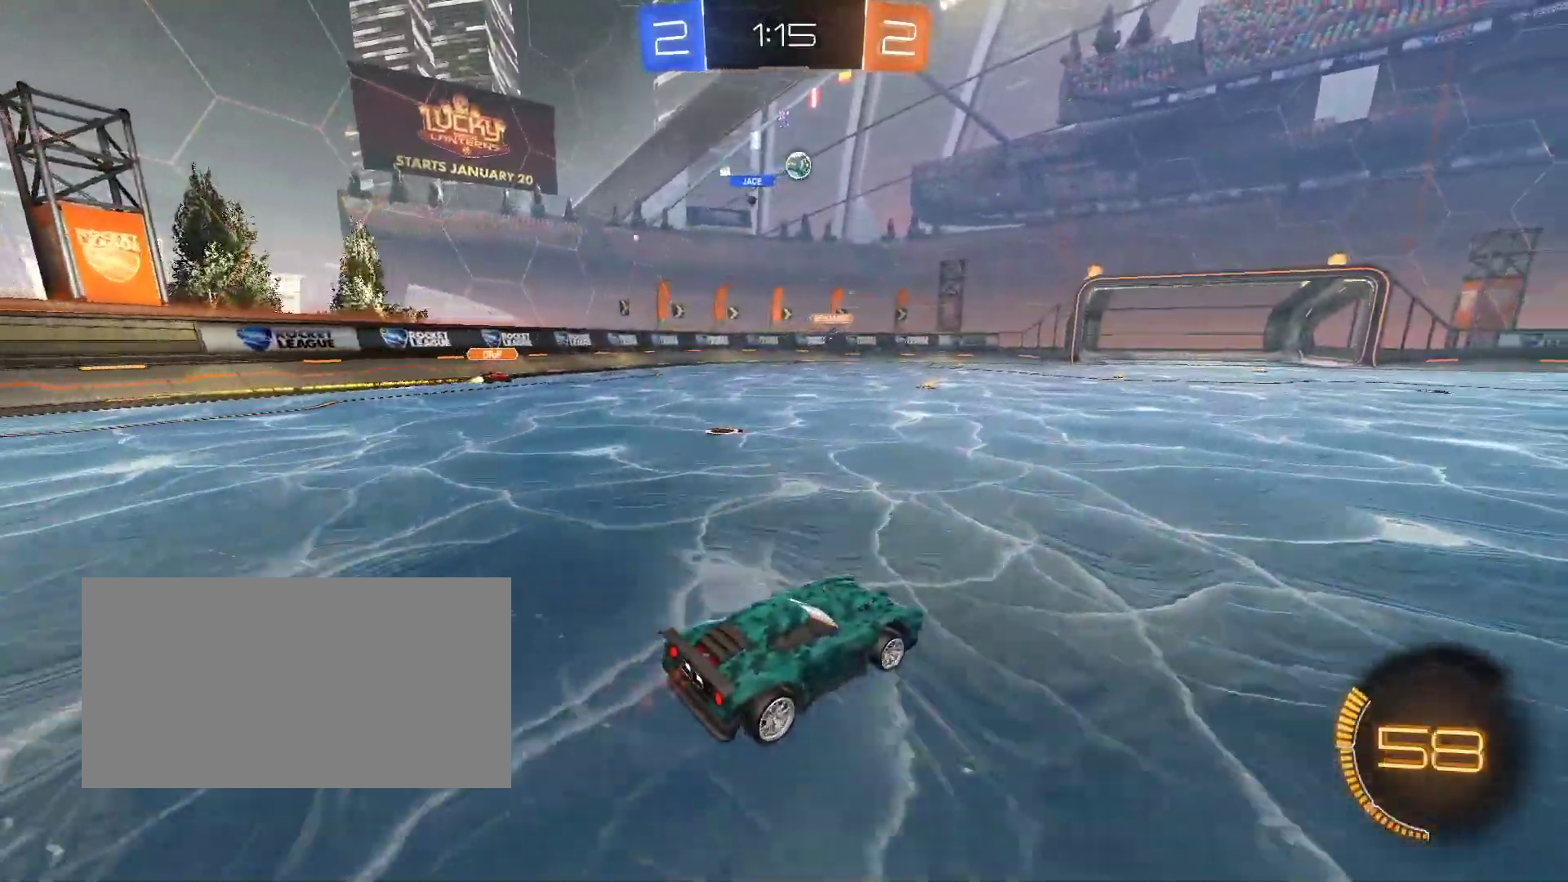
{"keys": ["s", "space"], "mouse": ["left"], "events": [[33, "mouse_left", "down"], [67, "d", "up"], [333, "q", "down"], [400, "z", "up"], [433, "q", "up"], [483, "space", "down"], [500, "s", "down"]]}
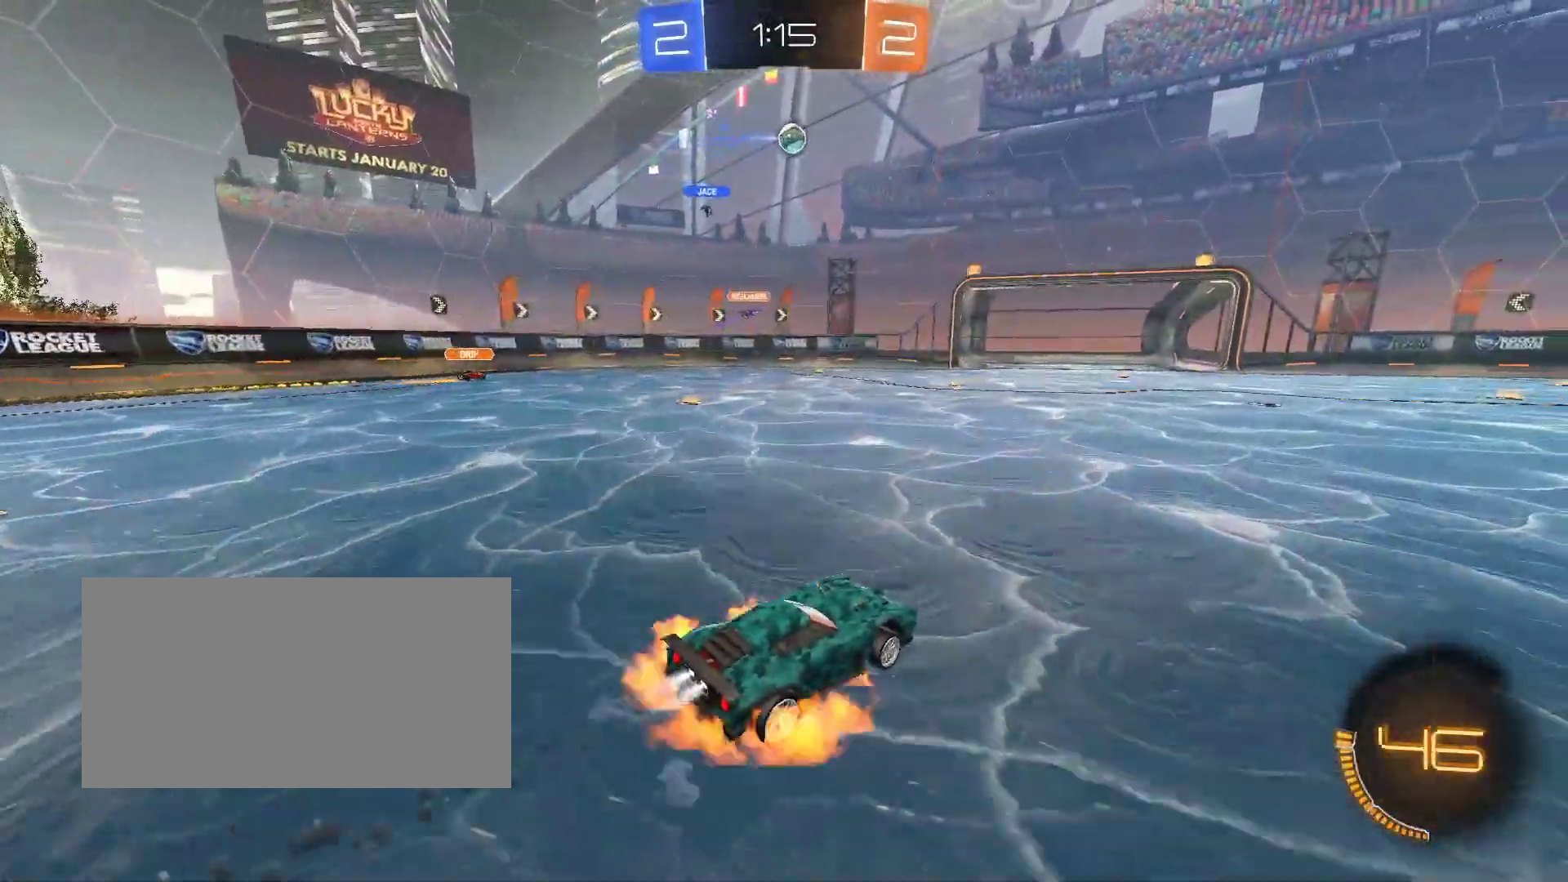
{"keys": [], "mouse": [], "events": [[50, "mouse_left", "up"], [100, "s", "up"], [133, "space", "up"], [167, "space", "down"], [200, "s", "down"], [317, "q", "down"], [433, "space", "up"], [467, "q", "up"], [483, "s", "up"]]}
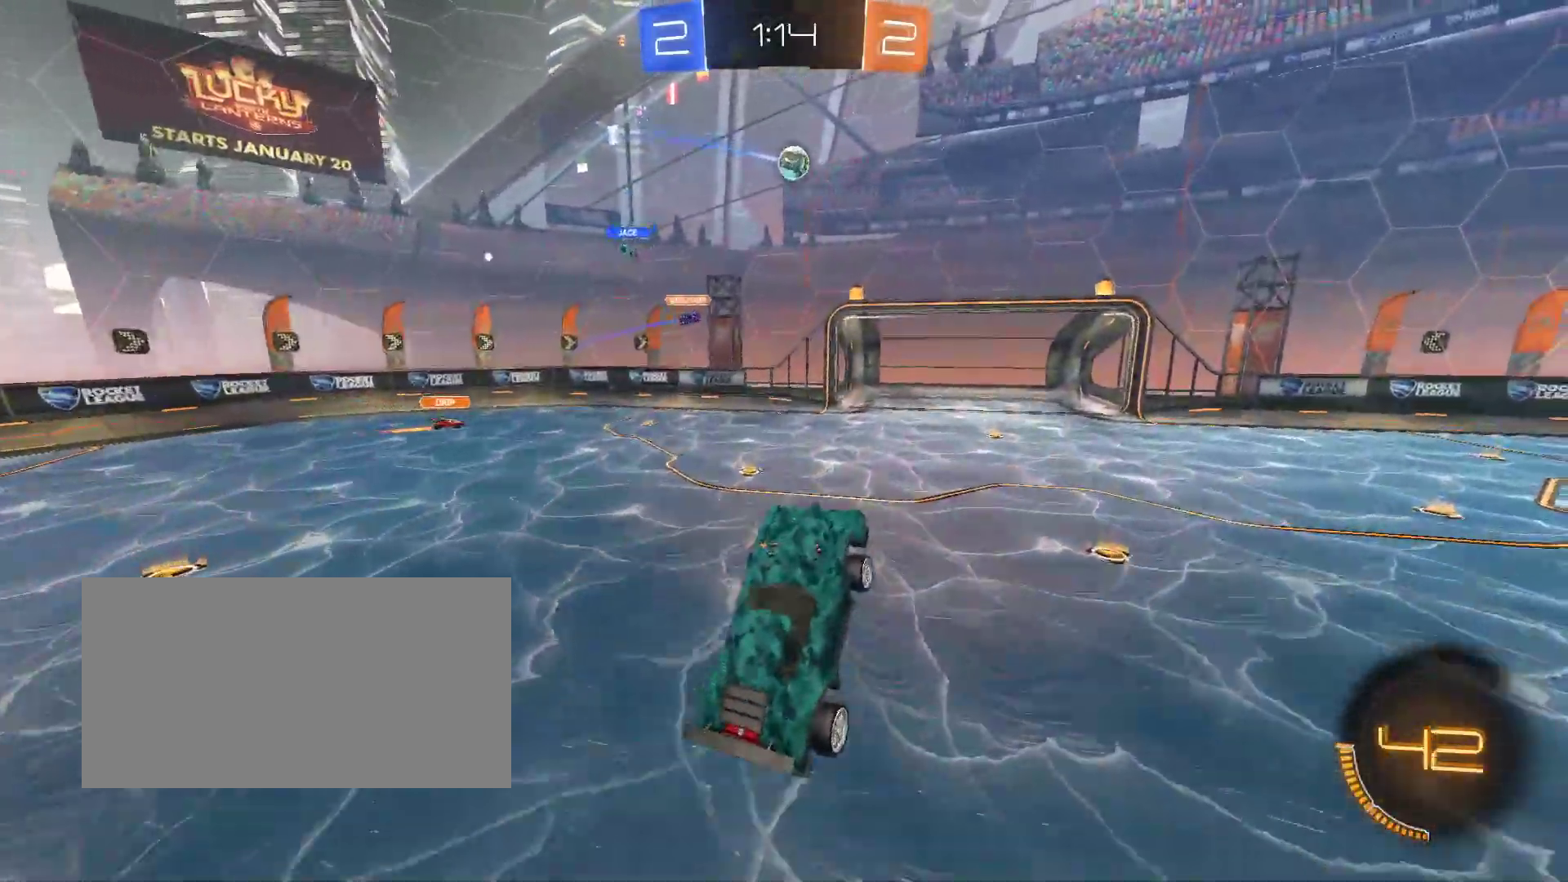
{"keys": ["q", "z"], "mouse": [], "events": [[17, "mouse_left", "down"], [250, "q", "down"], [350, "mouse_left", "up"], [350, "q", "up"], [400, "z", "down"], [417, "q", "down"]]}
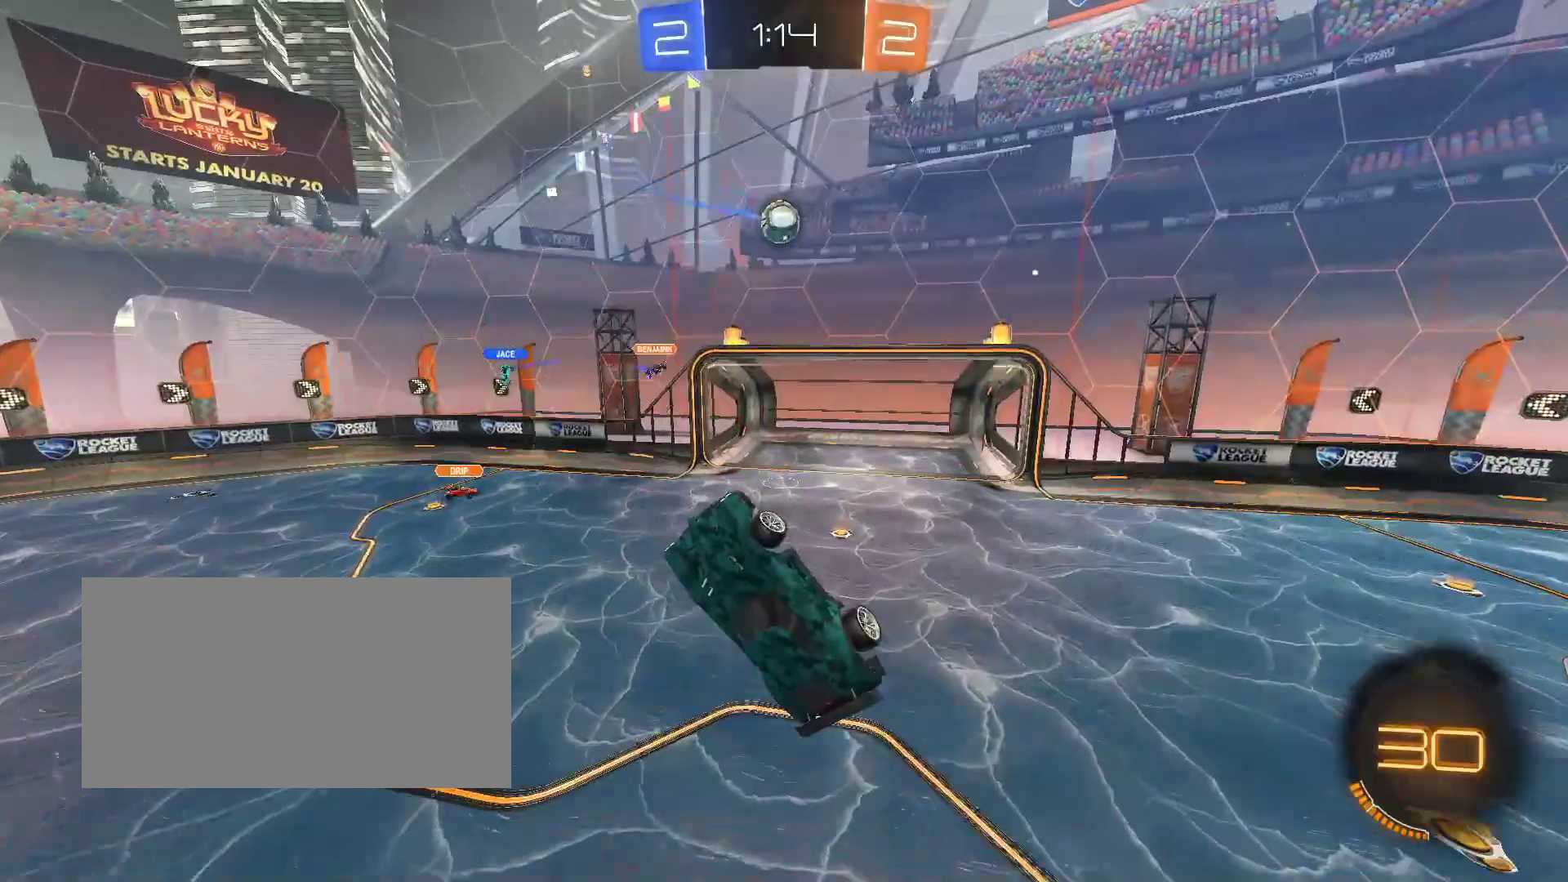
{"keys": ["q", "s"], "mouse": ["left"], "events": [[17, "z", "up"], [33, "q", "up"], [67, "mouse_left", "down"], [100, "d", "down"], [100, "mouse_left", "up"], [150, "z", "down"], [250, "d", "up"], [283, "z", "up"], [350, "mouse_left", "down"], [467, "q", "down"], [500, "s", "down"]]}
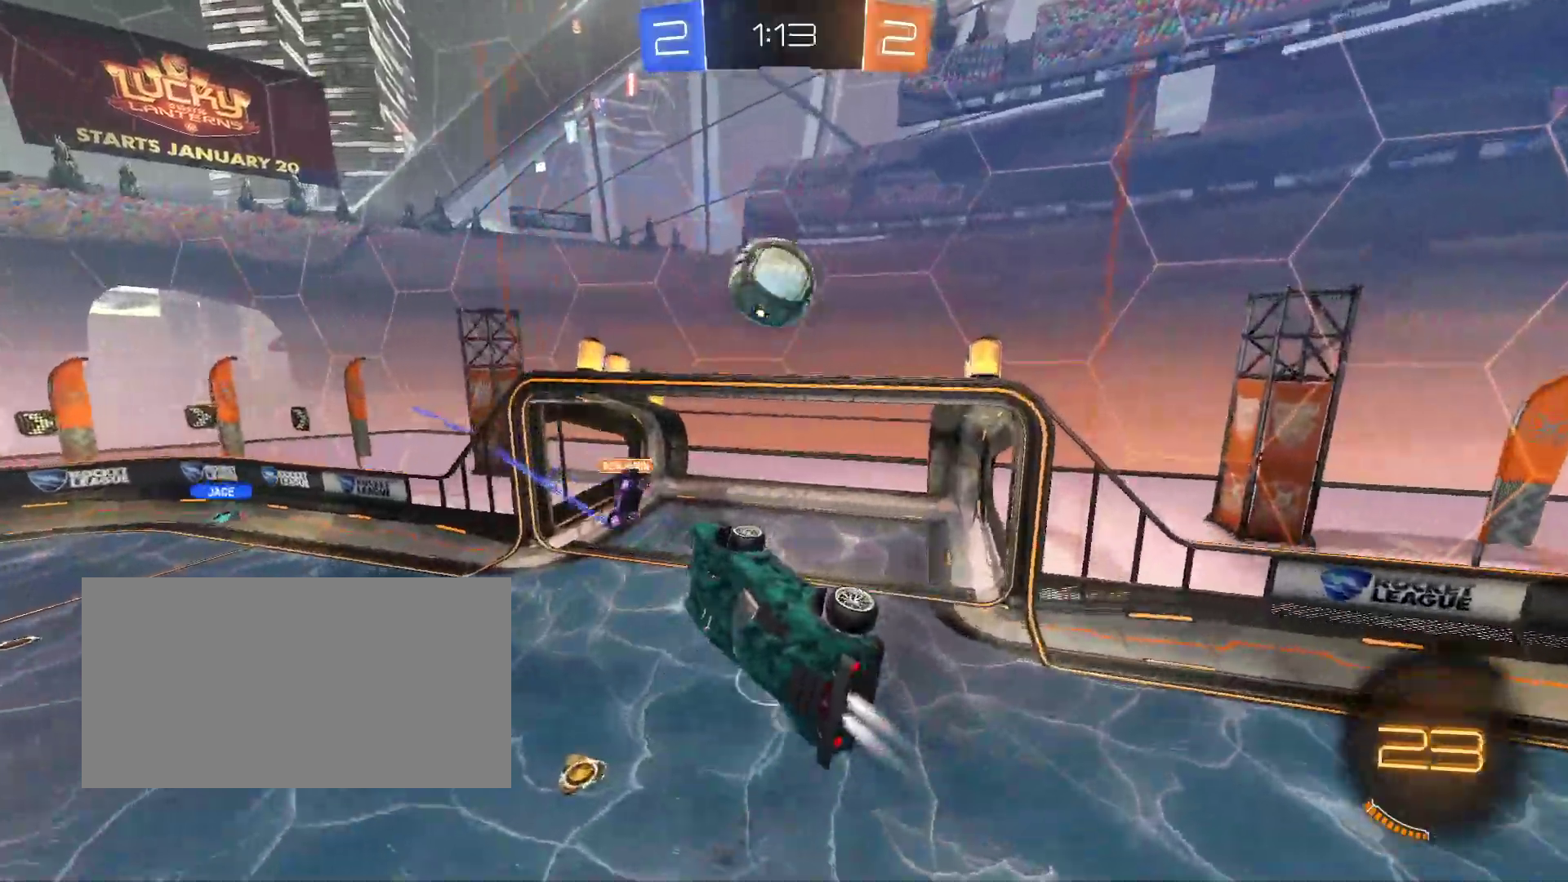
{"keys": ["z"], "mouse": [], "events": [[133, "q", "up"], [250, "s", "up"], [417, "mouse_left", "up"], [417, "z", "down"]]}
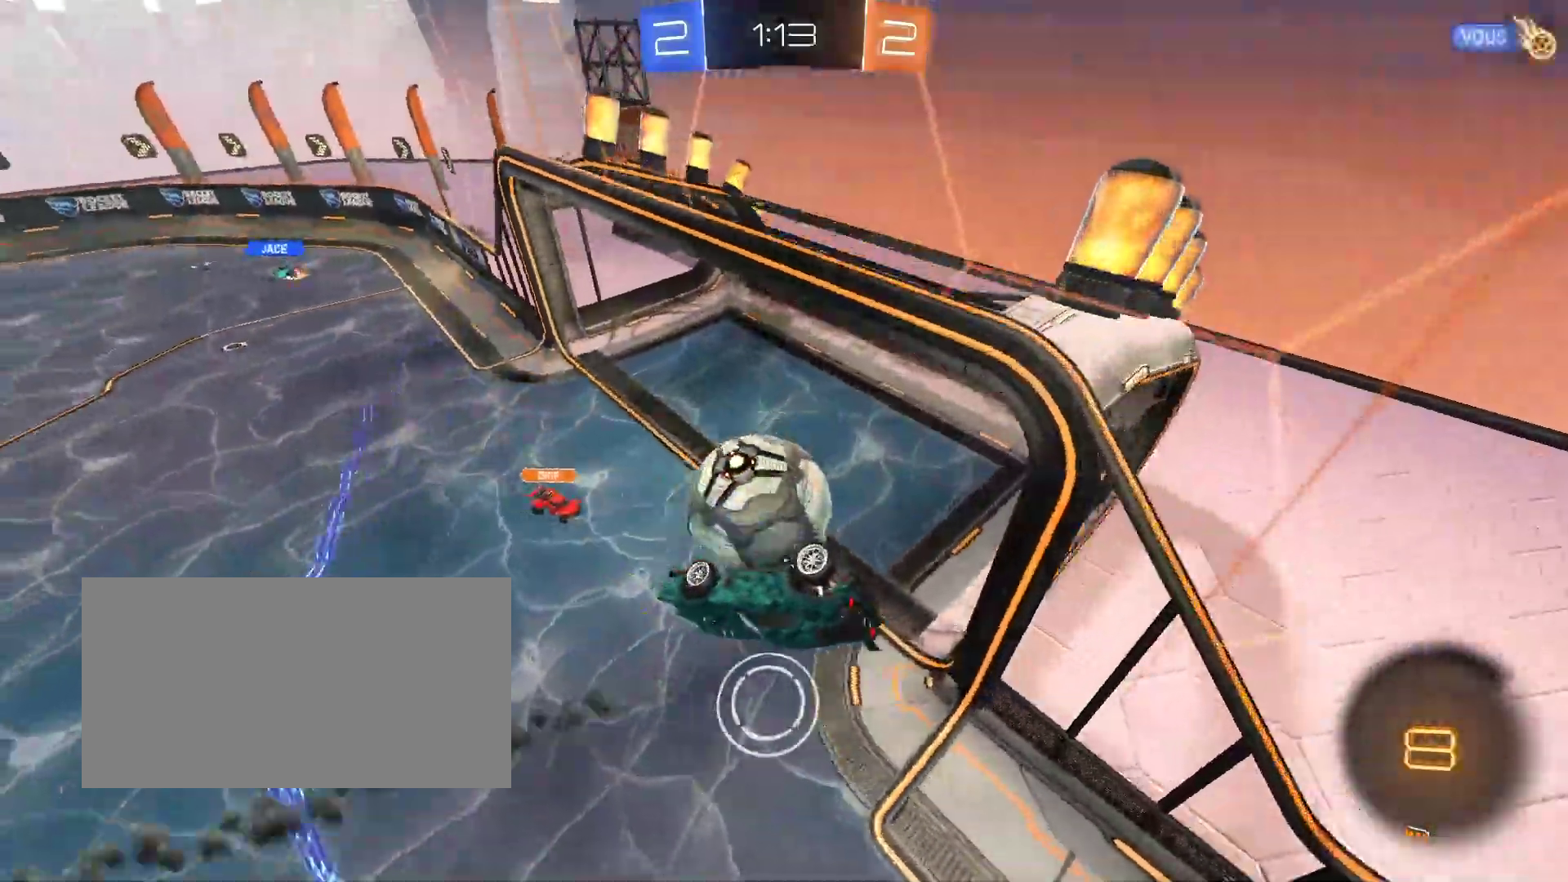
{"keys": ["shift", "z"], "mouse": []}
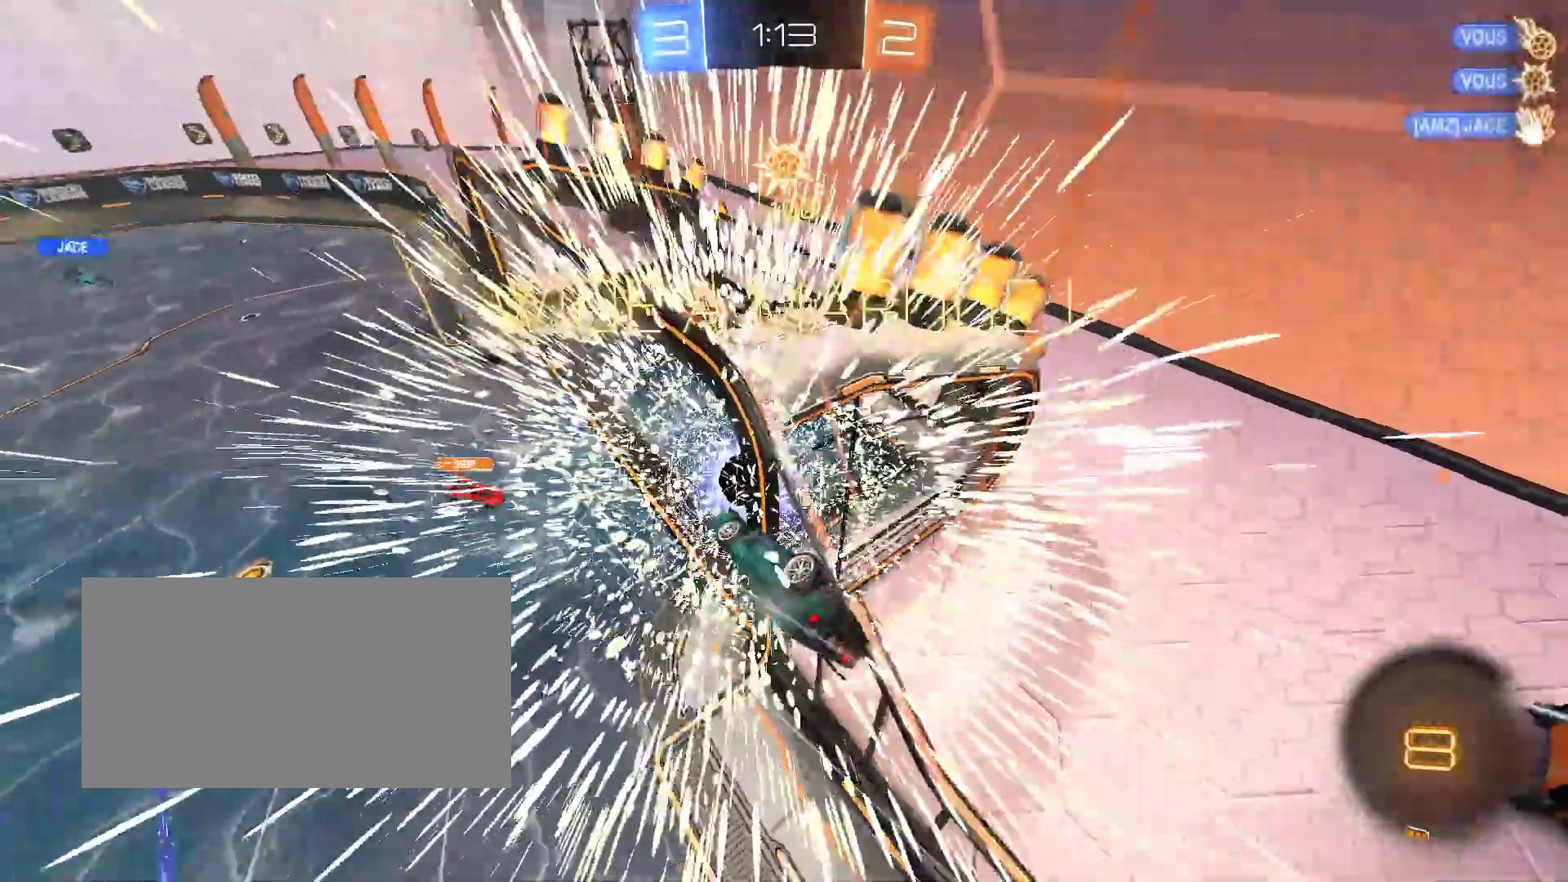
{"keys": ["q", "shift"], "mouse": [], "events": [[67, "z", "up"], [83, "mouse_right", "down"], [217, "s", "down"], [233, "mouse_right", "up"], [267, "q", "down"], [450, "s", "up"]]}
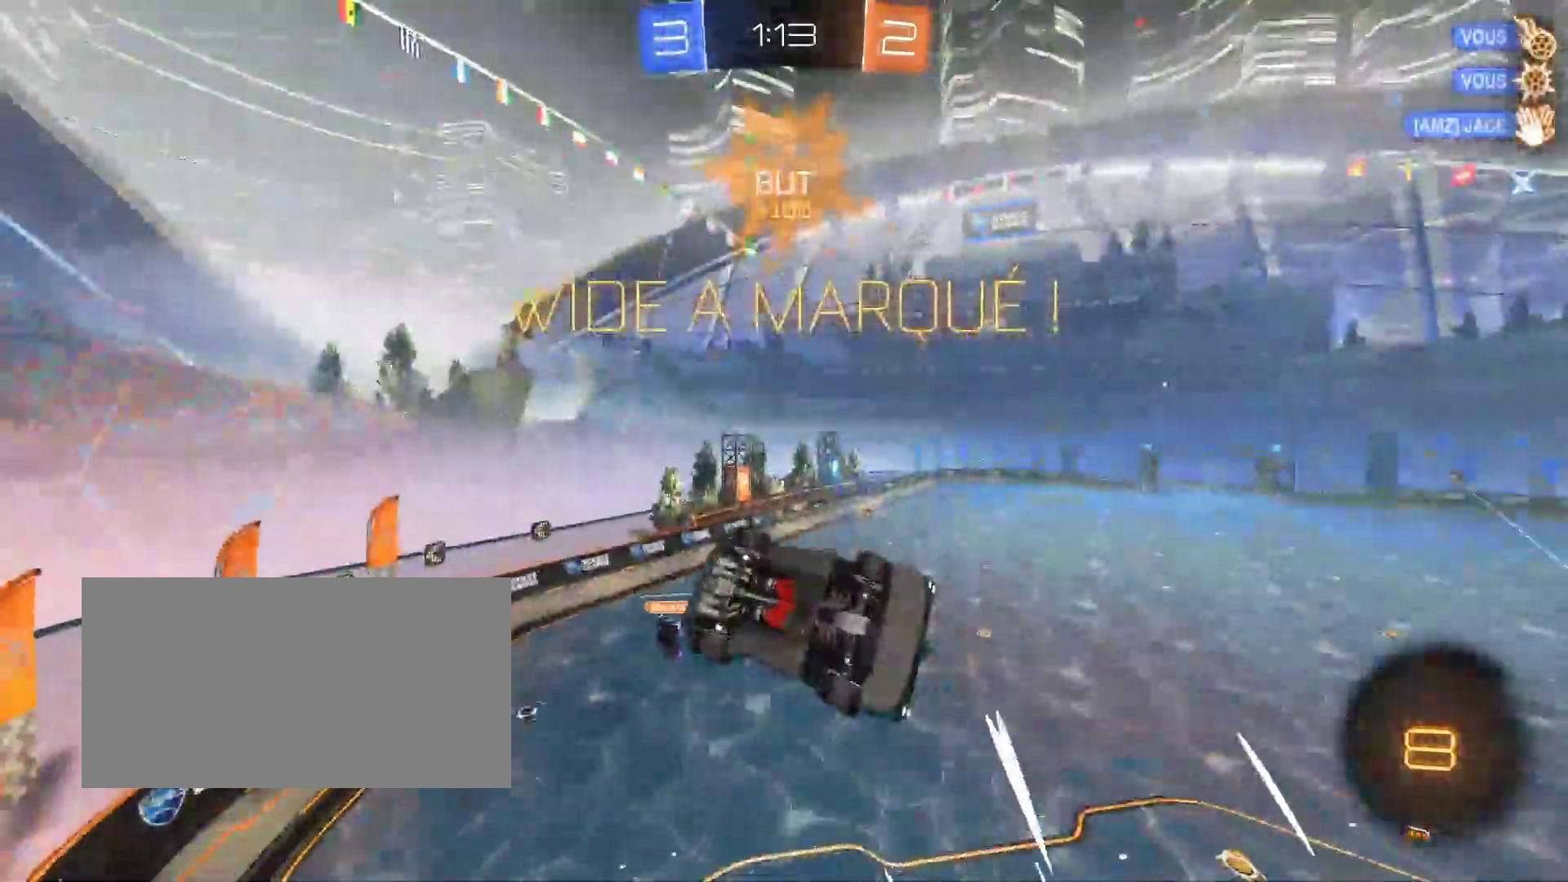
{"keys": ["shift"], "mouse": [], "events": [[33, "q", "up"], [267, "q", "down"], [383, "q", "up"]]}
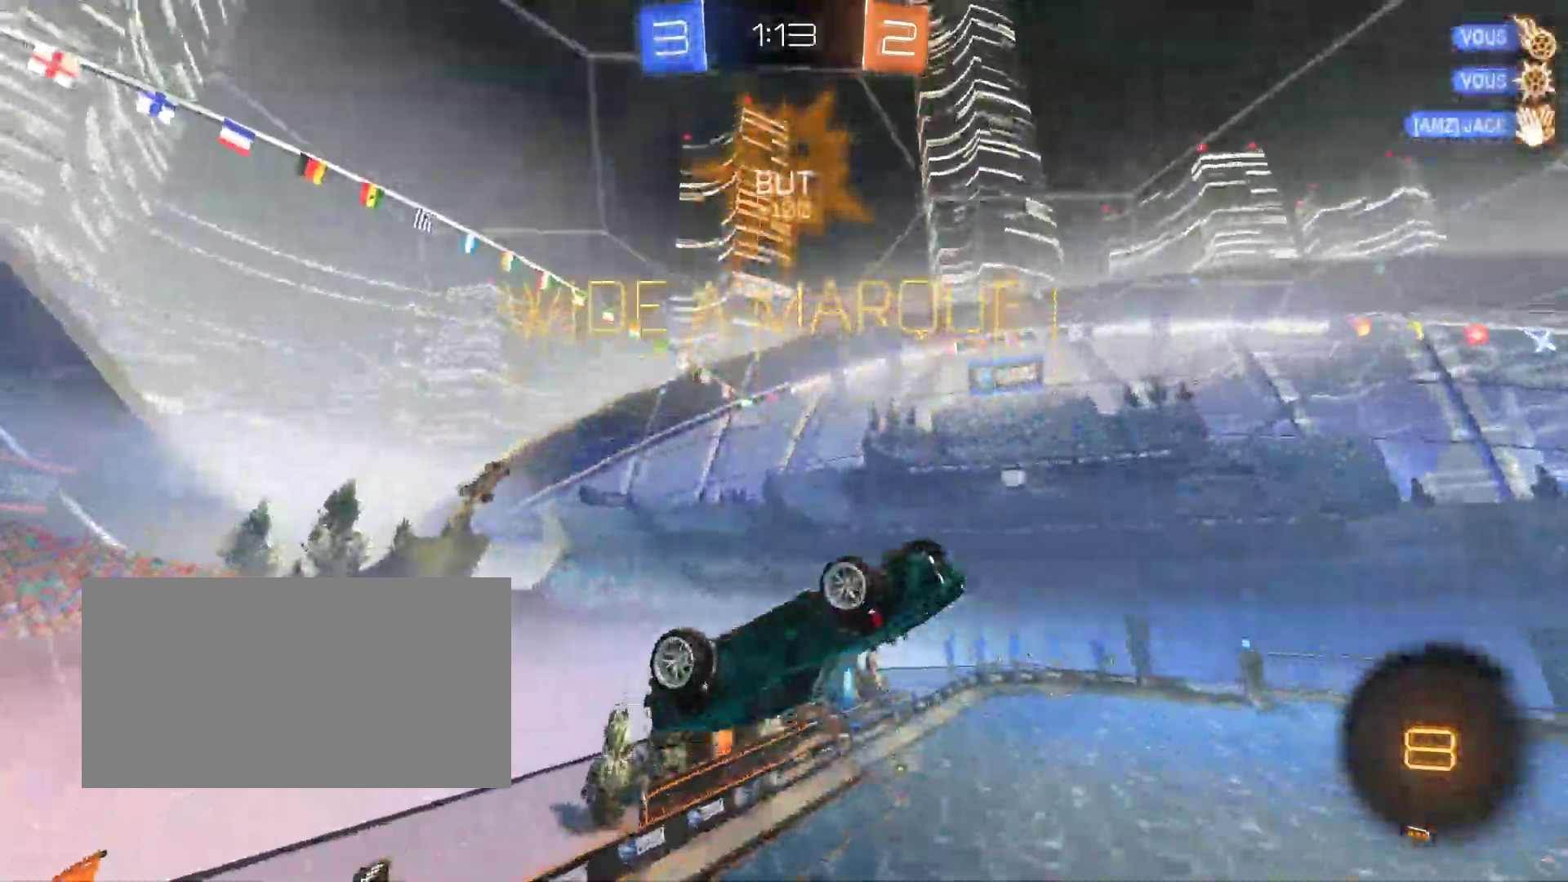
{"keys": ["s", "shift"], "mouse": [], "events": [[417, "s", "down"]]}
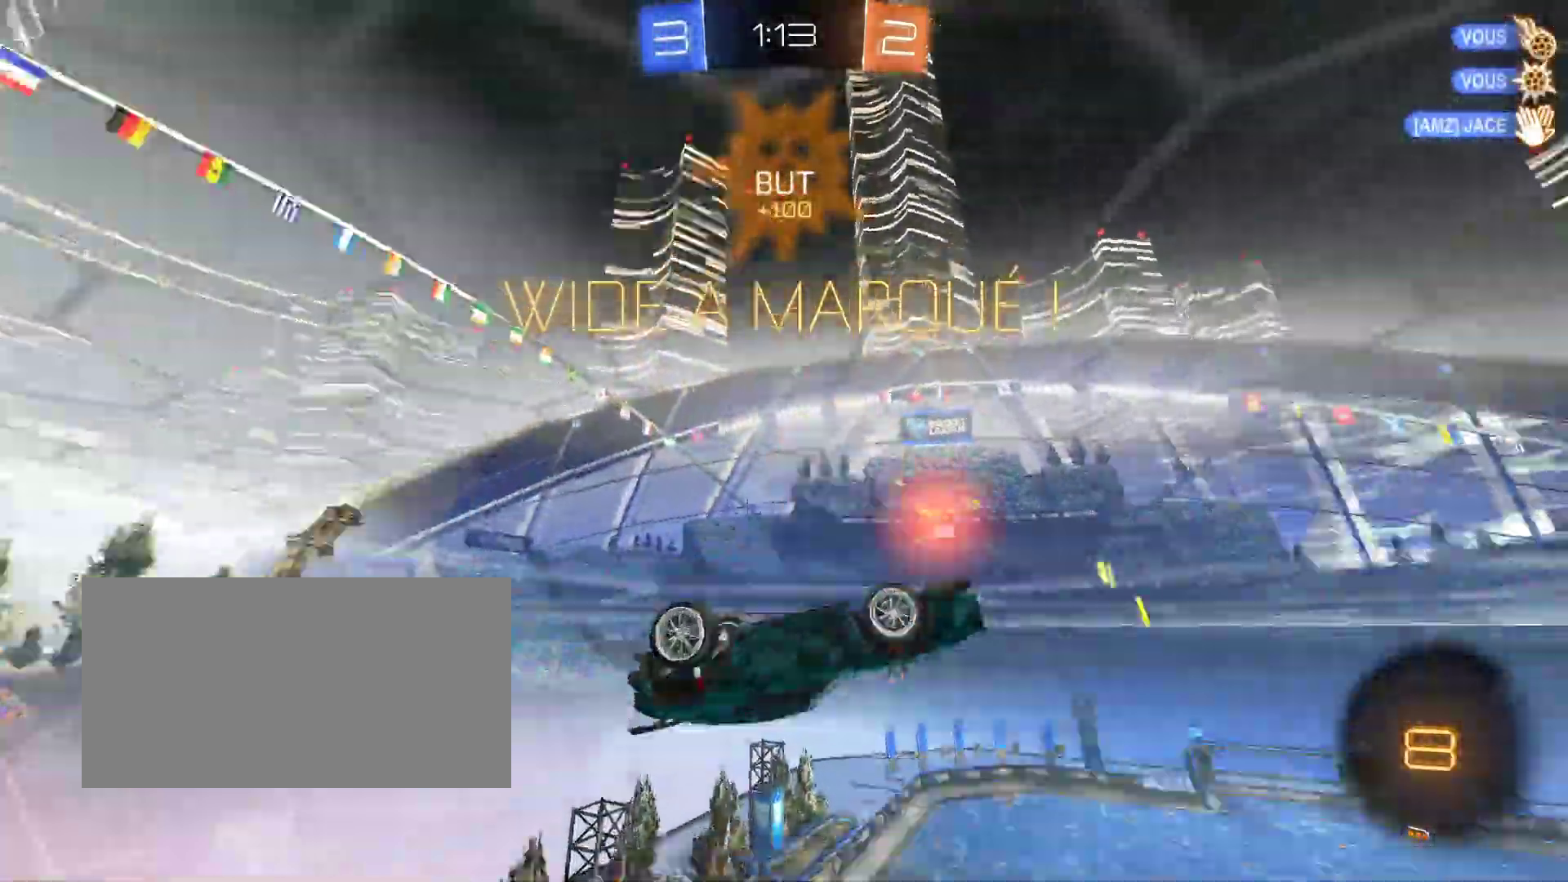
{"keys": ["d", "shift"], "mouse": [], "events": [[83, "space", "down"], [150, "d", "down"], [350, "space", "up"], [450, "s", "up"]]}
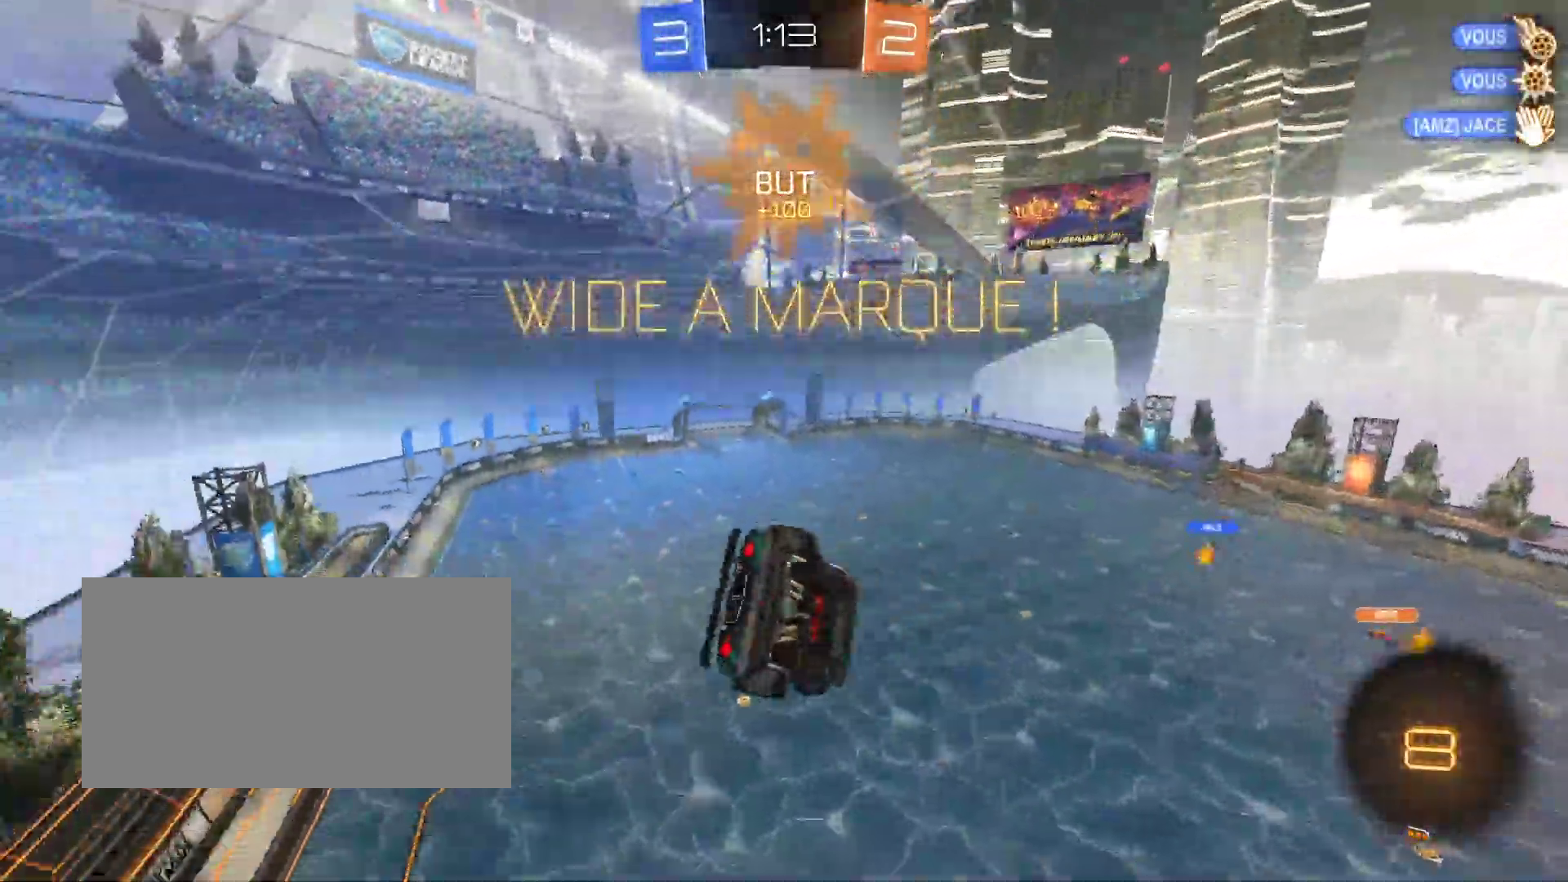
{"keys": [], "mouse": [], "events": [[33, "d", "up"], [117, "shift", "up"]]}